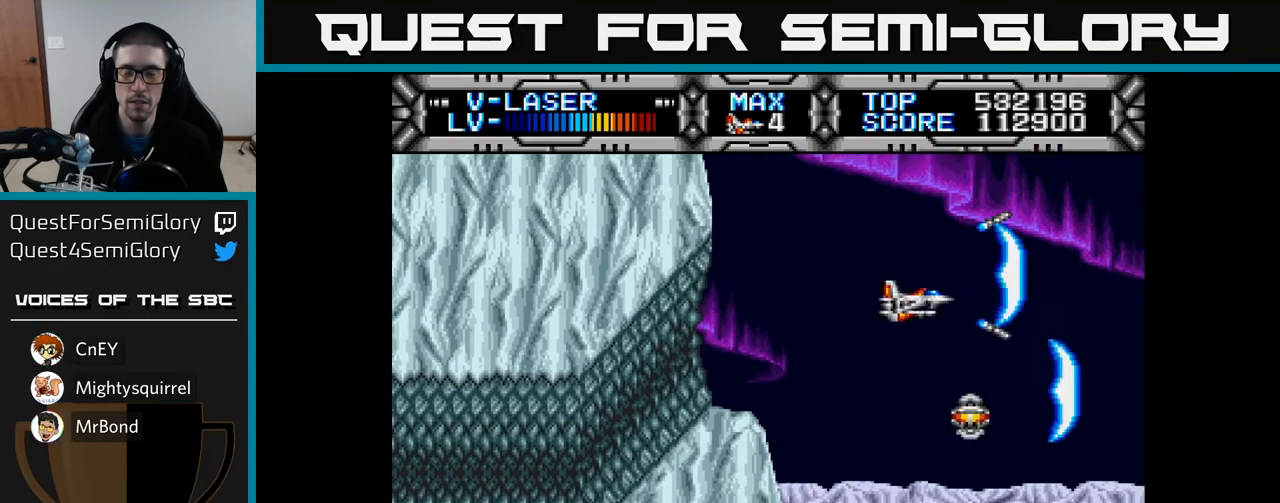
Gameplay with a controller (Xbox layout); each line is a JSON object with the inputs held at the frame after it. "events" lists button and stick changes between this image and that frame as [ms after this image, input, new state], when the widget could be followed in between.
{"buttons": ["X", "DPAD_DOWN"], "left_stick": "center", "right_stick": "center", "events": [[17, "DPAD_LEFT", "down"], [17, "DPAD_UP", "down"], [83, "DPAD_LEFT", "up"], [150, "DPAD_UP", "up"], [267, "DPAD_DOWN", "down"]]}
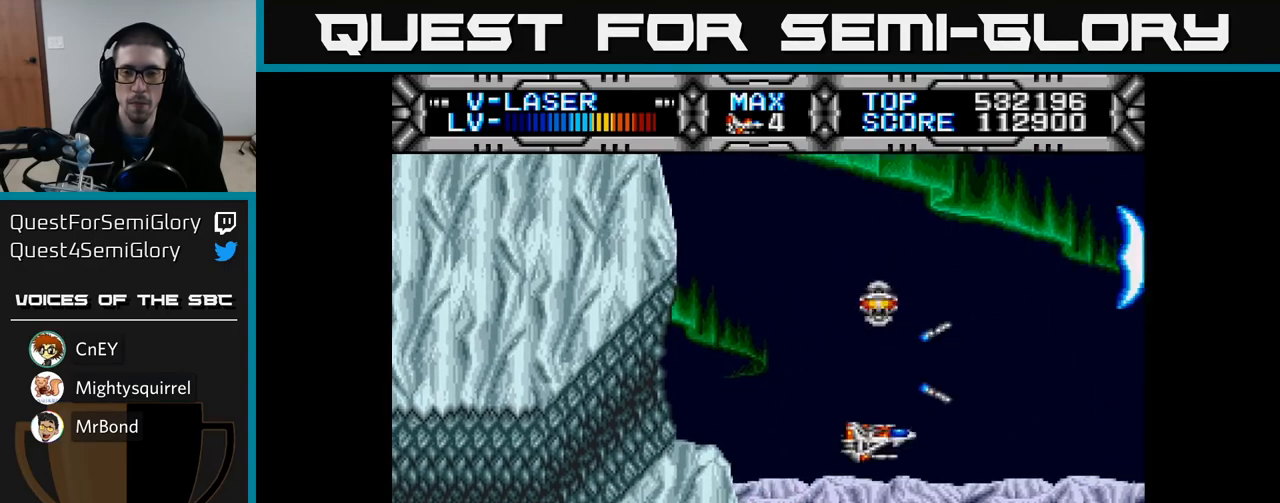
{"buttons": ["X"], "left_stick": "center", "right_stick": "center", "events": [[167, "DPAD_DOWN", "up"]]}
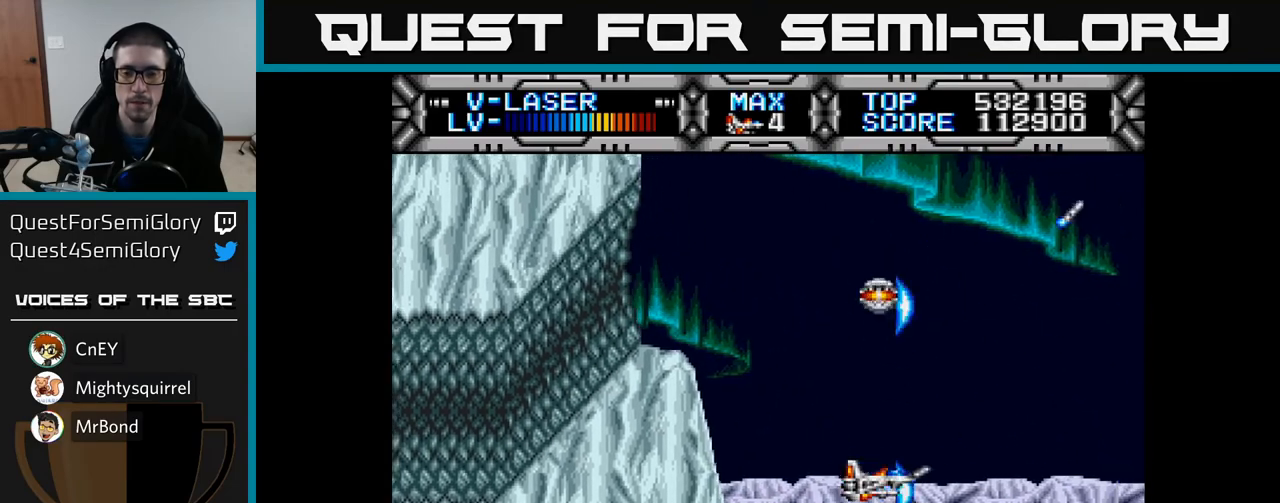
{"buttons": ["X"], "left_stick": "center", "right_stick": "center", "events": [[267, "DPAD_DOWN", "down"], [433, "DPAD_DOWN", "up"]]}
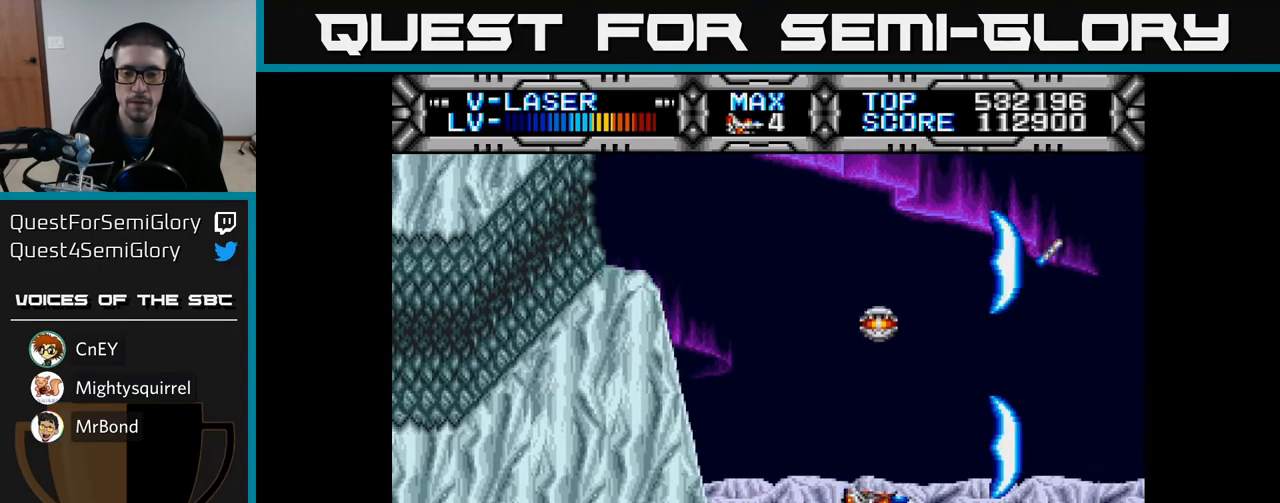
{"buttons": ["X", "DPAD_DOWN"], "left_stick": "center", "right_stick": "center", "events": [[417, "DPAD_DOWN", "down"]]}
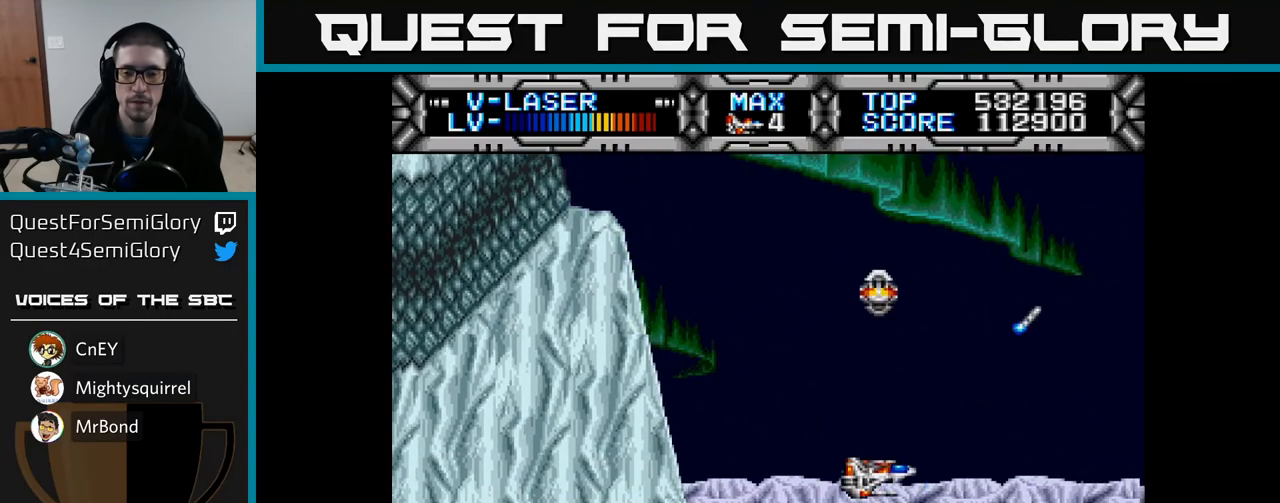
{"buttons": ["X", "DPAD_UP"], "left_stick": "center", "right_stick": "center", "events": [[67, "DPAD_DOWN", "up"], [450, "DPAD_UP", "down"]]}
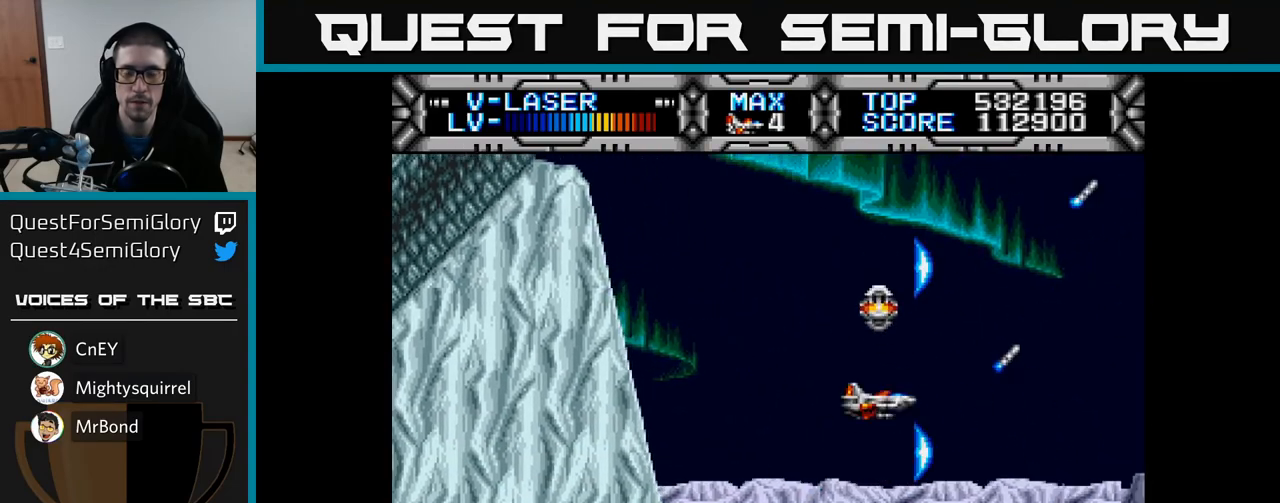
{"buttons": ["X", "DPAD_UP", "DPAD_LEFT"], "left_stick": "center", "right_stick": "center", "events": [[433, "DPAD_LEFT", "down"]]}
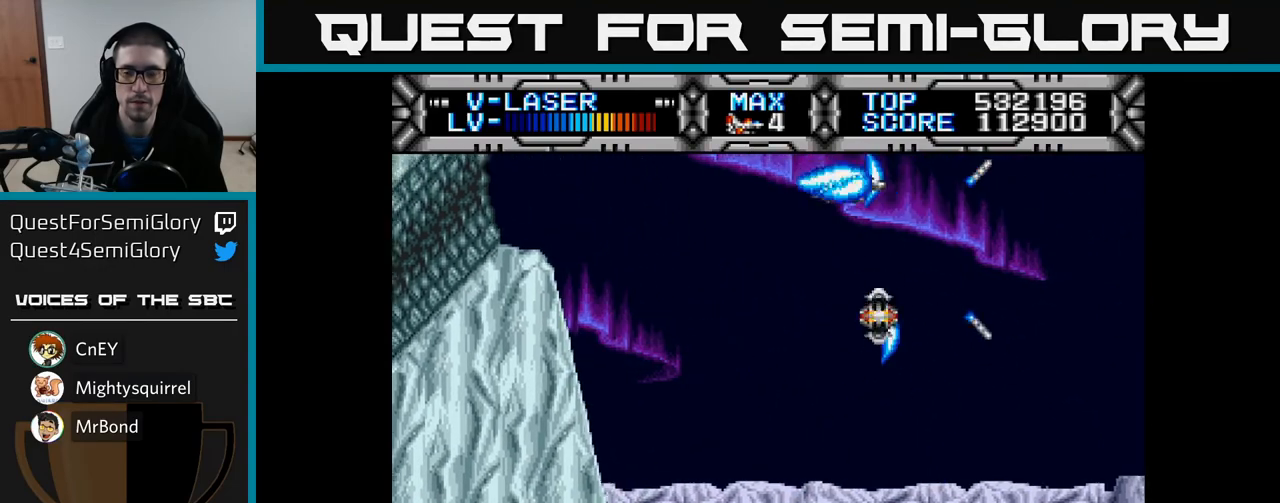
{"buttons": ["X", "DPAD_DOWN"], "left_stick": "center", "right_stick": "center", "events": [[17, "DPAD_UP", "up"], [83, "DPAD_LEFT", "up"], [100, "DPAD_DOWN", "down"]]}
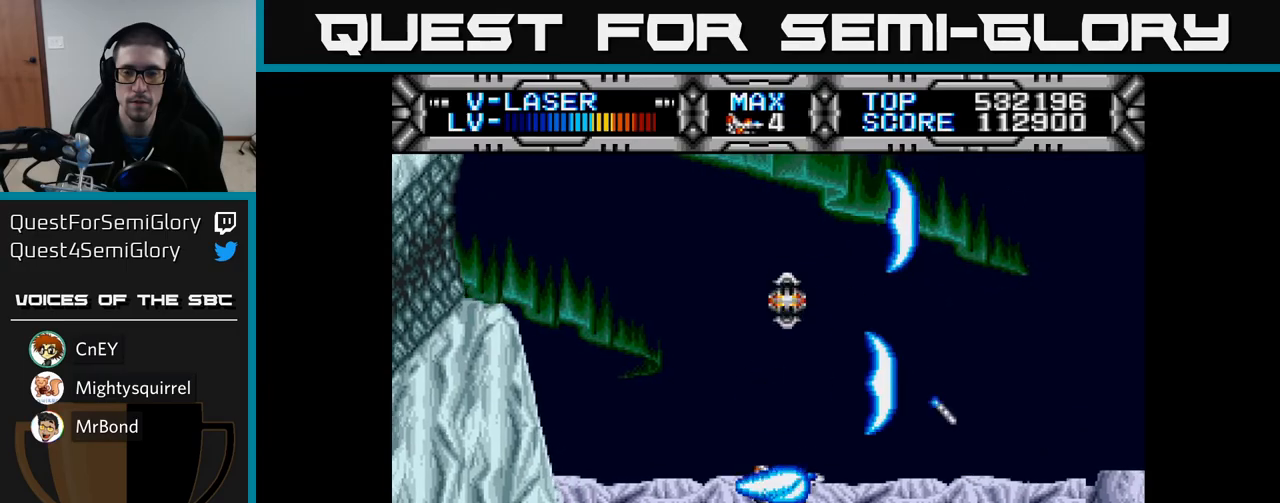
{"buttons": ["X"], "left_stick": "center", "right_stick": "center", "events": [[367, "DPAD_DOWN", "up"]]}
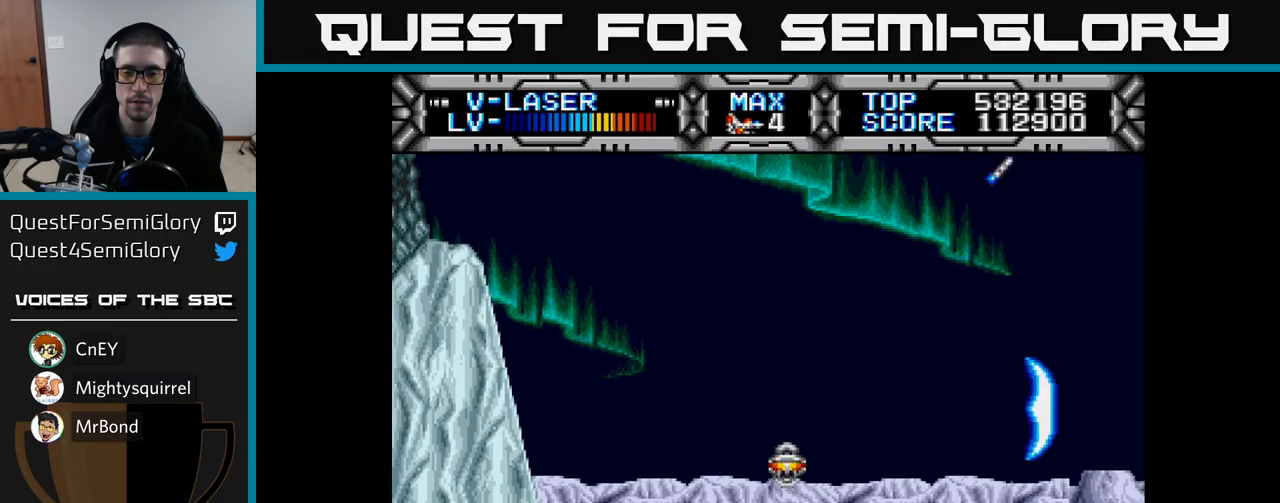
{"buttons": ["X", "DPAD_UP"], "left_stick": "center", "right_stick": "center", "events": [[233, "DPAD_UP", "down"]]}
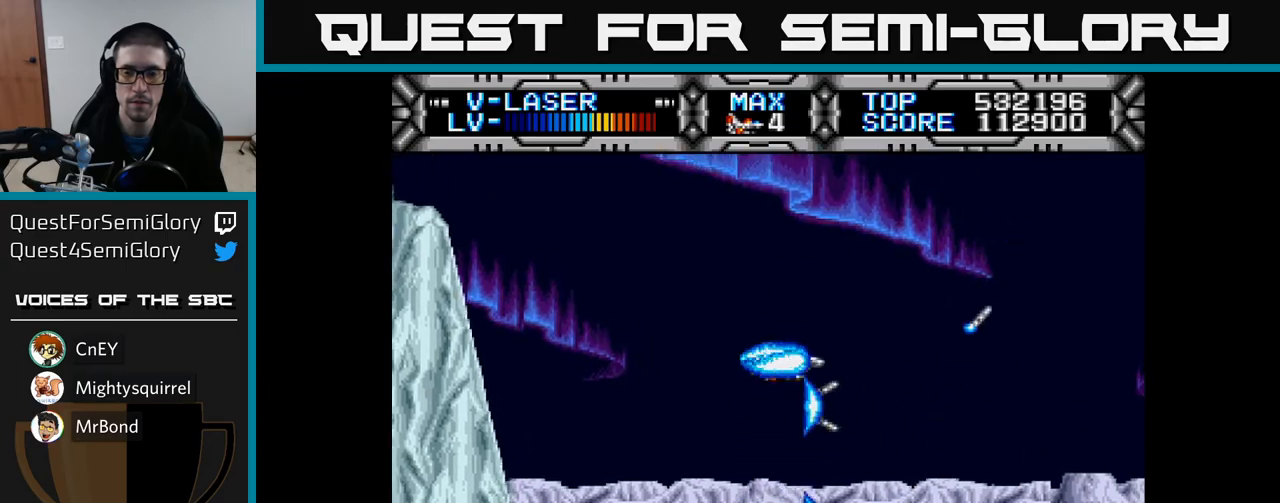
{"buttons": ["X", "DPAD_DOWN"], "left_stick": "center", "right_stick": "center", "events": [[233, "DPAD_LEFT", "down"], [317, "DPAD_UP", "up"], [383, "DPAD_LEFT", "up"], [417, "DPAD_DOWN", "down"]]}
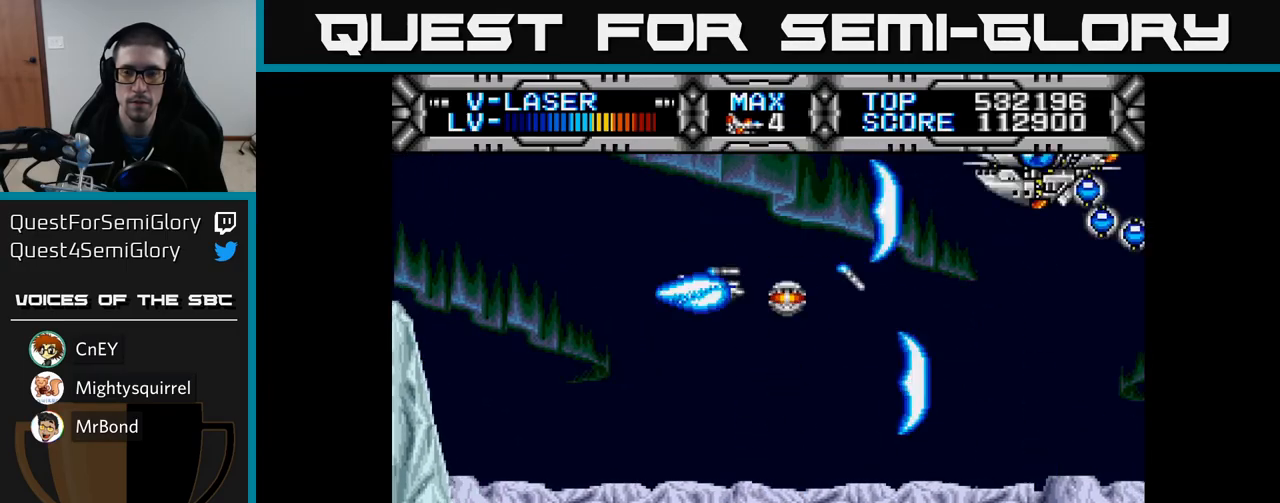
{"buttons": ["X", "DPAD_UP", "DPAD_LEFT"], "left_stick": "center", "right_stick": "center", "events": [[283, "DPAD_DOWN", "up"], [350, "DPAD_LEFT", "down"], [350, "DPAD_UP", "down"]]}
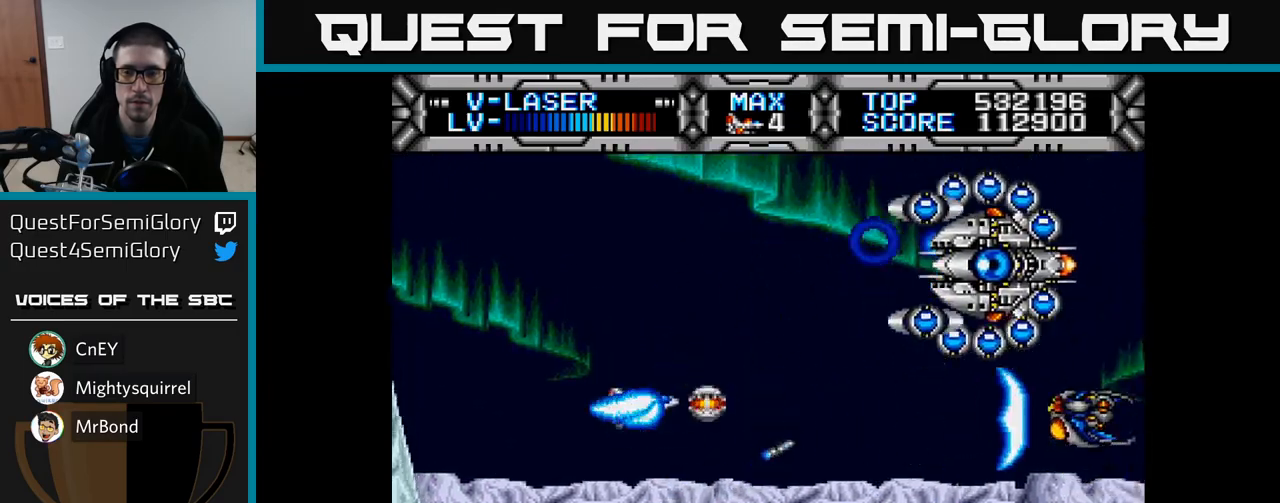
{"buttons": ["X", "DPAD_DOWN"], "left_stick": "center", "right_stick": "center", "events": [[367, "DPAD_UP", "up"], [417, "DPAD_DOWN", "down"], [450, "DPAD_LEFT", "up"]]}
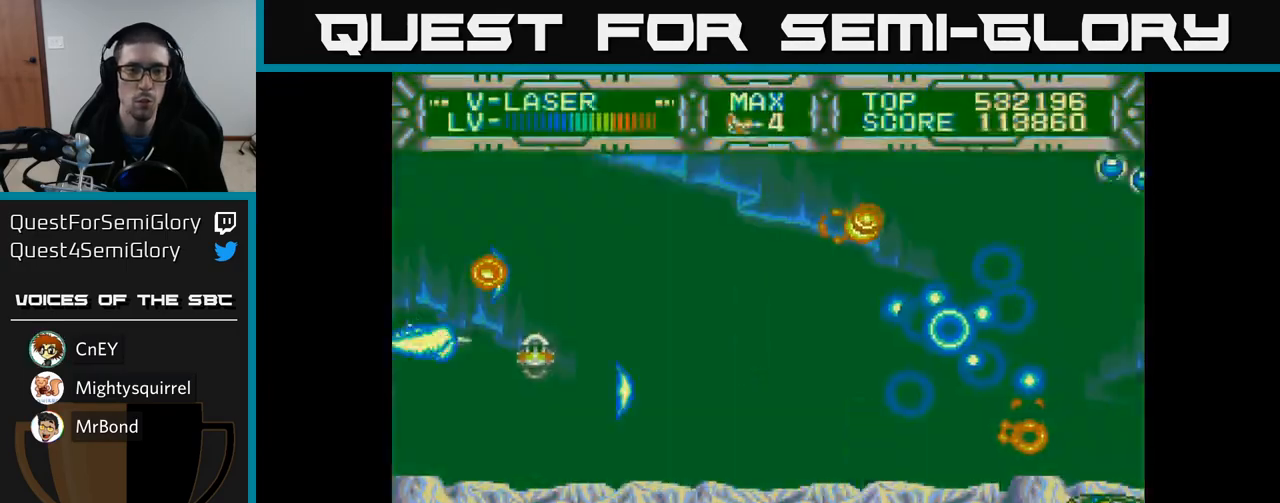
{"buttons": ["X", "DPAD_DOWN", "DPAD_RIGHT"], "left_stick": "center", "right_stick": "center", "events": [[17, "DPAD_DOWN", "up"], [200, "DPAD_RIGHT", "down"], [300, "DPAD_DOWN", "down"]]}
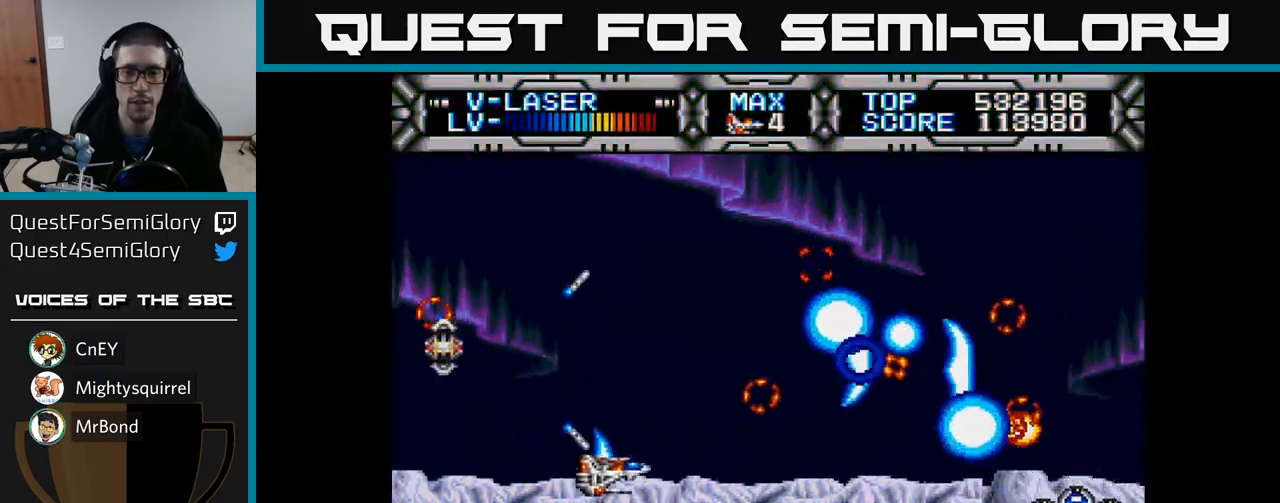
{"buttons": ["X", "DPAD_DOWN"], "left_stick": "center", "right_stick": "center", "events": [[50, "DPAD_RIGHT", "up"], [83, "DPAD_DOWN", "up"], [83, "DPAD_LEFT", "down"], [233, "DPAD_UP", "down"], [383, "DPAD_UP", "up"], [417, "DPAD_DOWN", "down"], [467, "DPAD_LEFT", "up"]]}
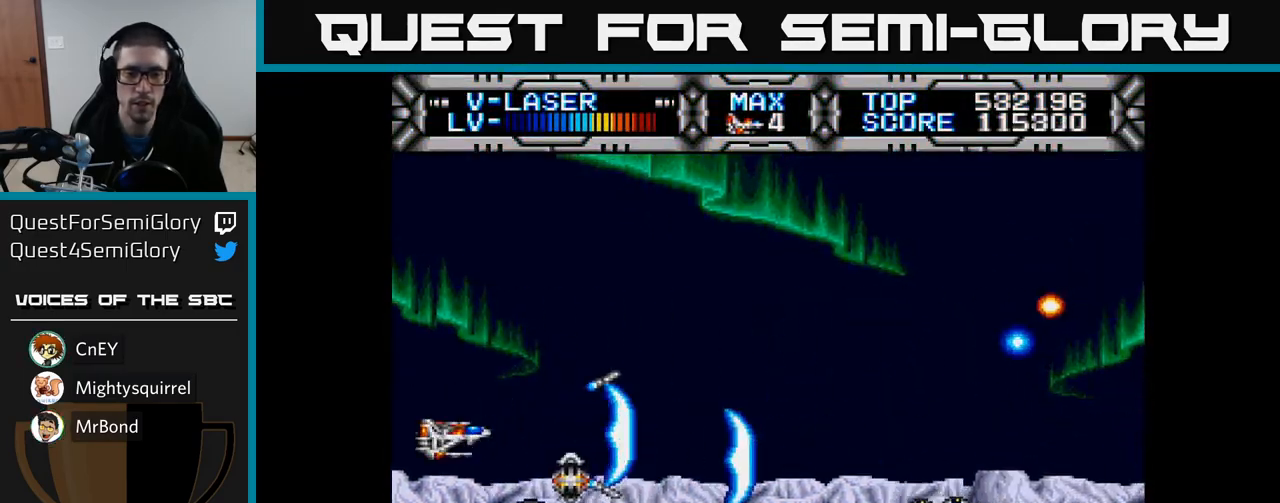
{"buttons": ["X", "DPAD_DOWN"], "left_stick": "center", "right_stick": "center", "events": [[17, "DPAD_DOWN", "up"], [17, "DPAD_LEFT", "down"], [200, "DPAD_UP", "down"], [217, "DPAD_LEFT", "up"], [350, "DPAD_UP", "up"], [367, "DPAD_RIGHT", "down"], [383, "DPAD_DOWN", "down"], [417, "DPAD_RIGHT", "up"]]}
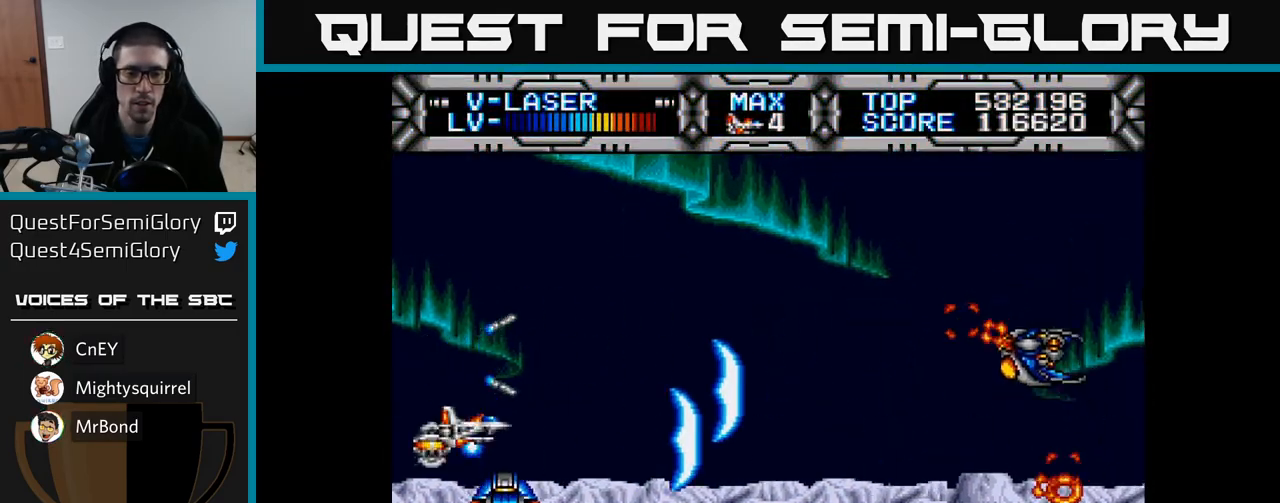
{"buttons": ["X", "DPAD_LEFT"], "left_stick": "center", "right_stick": "center", "events": [[50, "DPAD_RIGHT", "down"], [133, "DPAD_RIGHT", "up"], [283, "DPAD_DOWN", "up"], [317, "DPAD_LEFT", "down"]]}
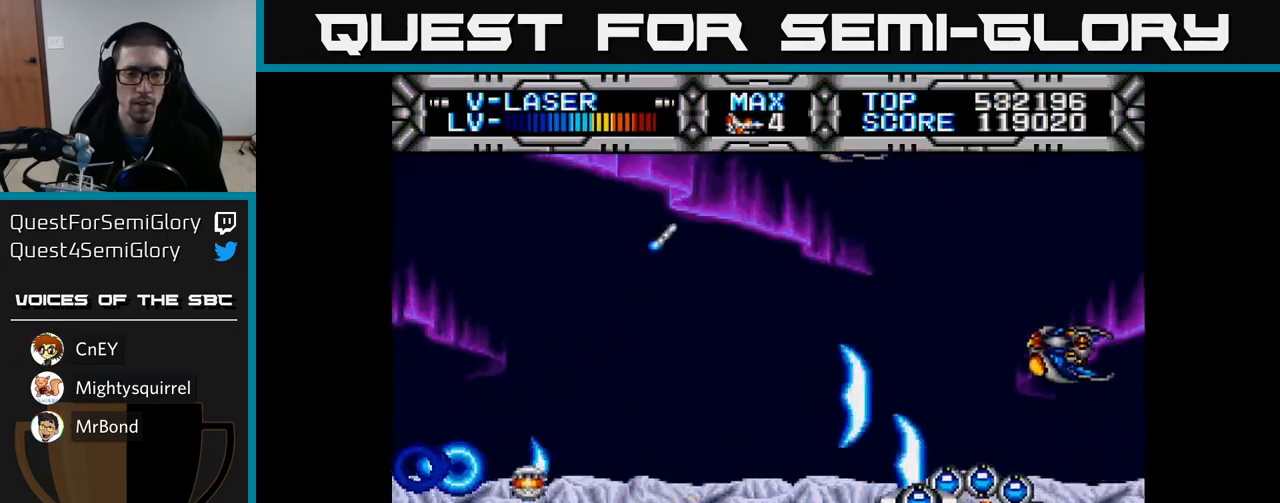
{"buttons": ["X", "DPAD_UP", "DPAD_LEFT"], "left_stick": "center", "right_stick": "center", "events": [[50, "DPAD_UP", "down"], [100, "DPAD_LEFT", "up"], [233, "DPAD_RIGHT", "down"], [267, "DPAD_UP", "up"], [367, "DPAD_RIGHT", "up"], [383, "DPAD_UP", "down"], [433, "DPAD_LEFT", "down"]]}
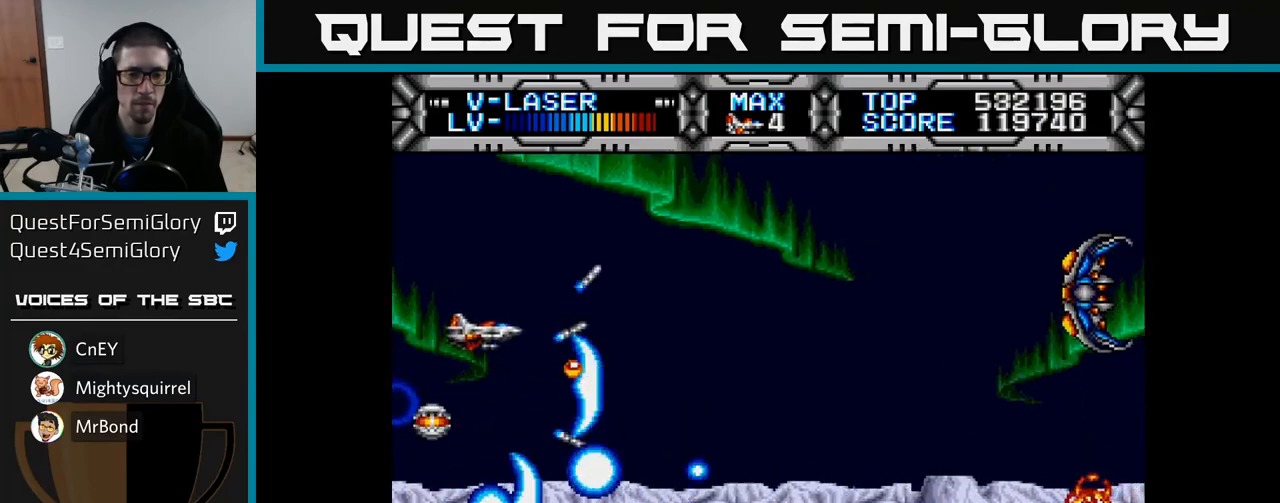
{"buttons": ["X", "DPAD_DOWN", "DPAD_RIGHT"], "left_stick": "center", "right_stick": "center", "events": [[67, "DPAD_LEFT", "up"], [200, "DPAD_UP", "up"], [233, "DPAD_DOWN", "down"], [317, "DPAD_RIGHT", "down"]]}
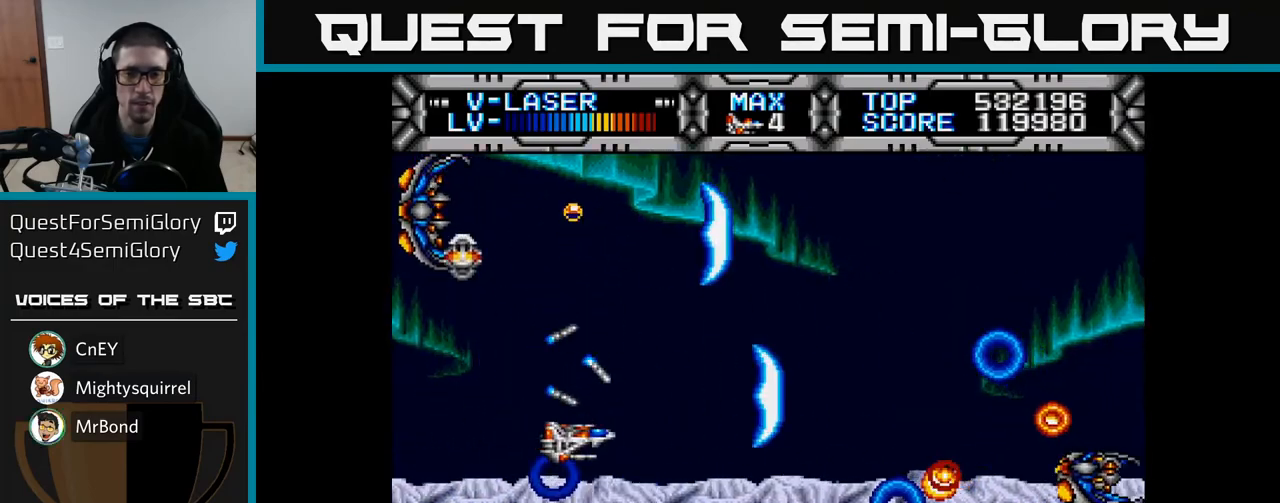
{"buttons": ["X"], "left_stick": "center", "right_stick": "center", "events": [[200, "DPAD_RIGHT", "up"], [217, "DPAD_DOWN", "up"]]}
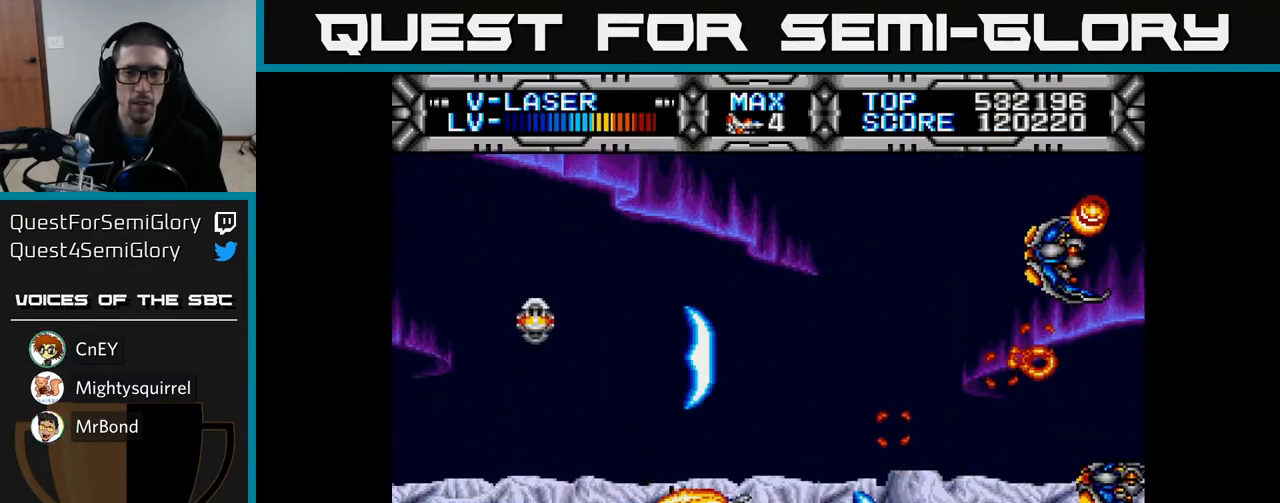
{"buttons": ["X"], "left_stick": "center", "right_stick": "center", "events": []}
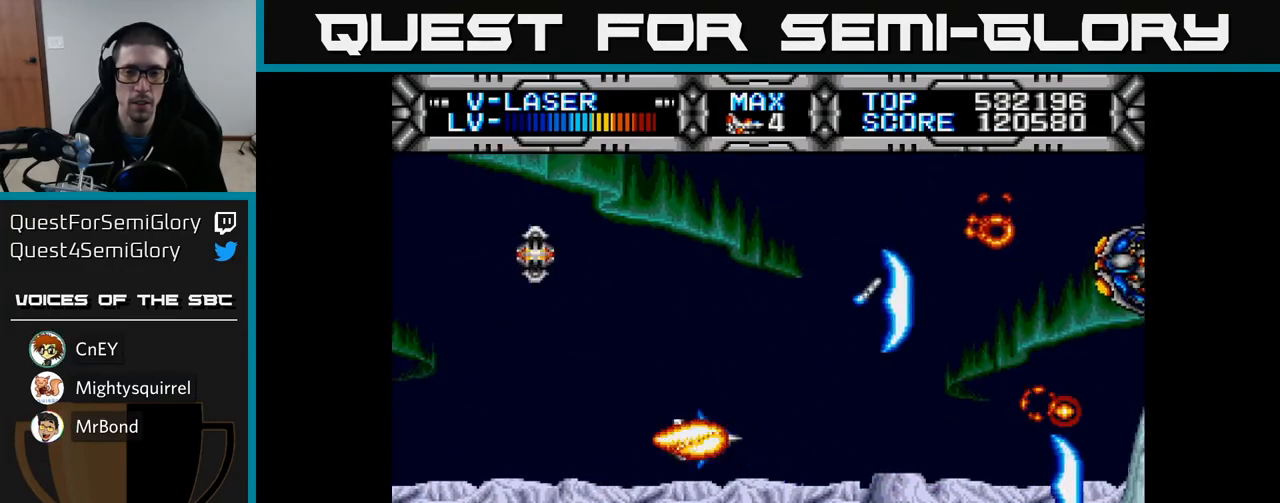
{"buttons": ["X"], "left_stick": "center", "right_stick": "center", "events": []}
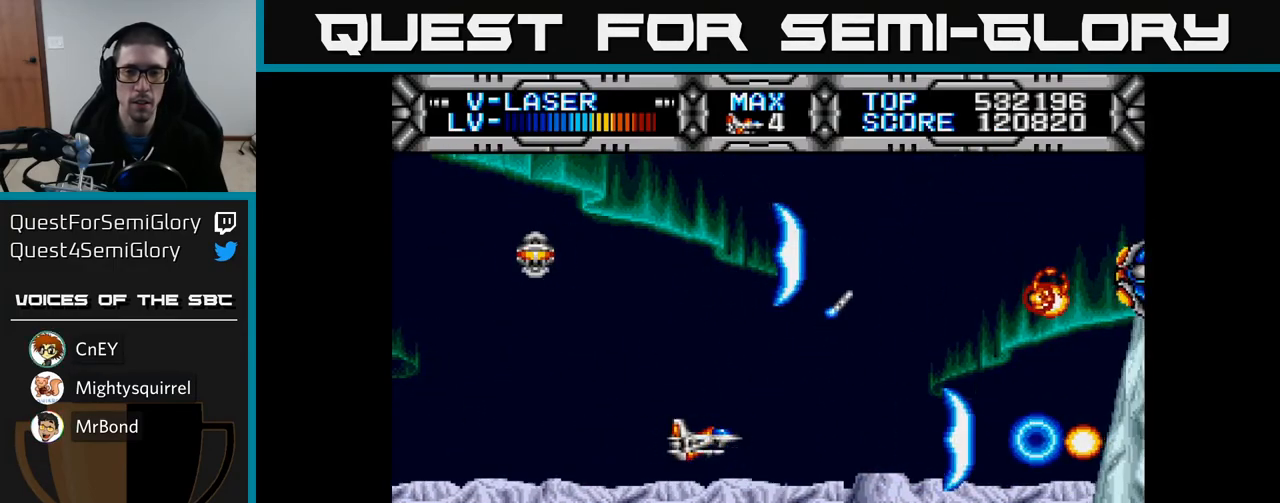
{"buttons": ["X"], "left_stick": "center", "right_stick": "center", "events": []}
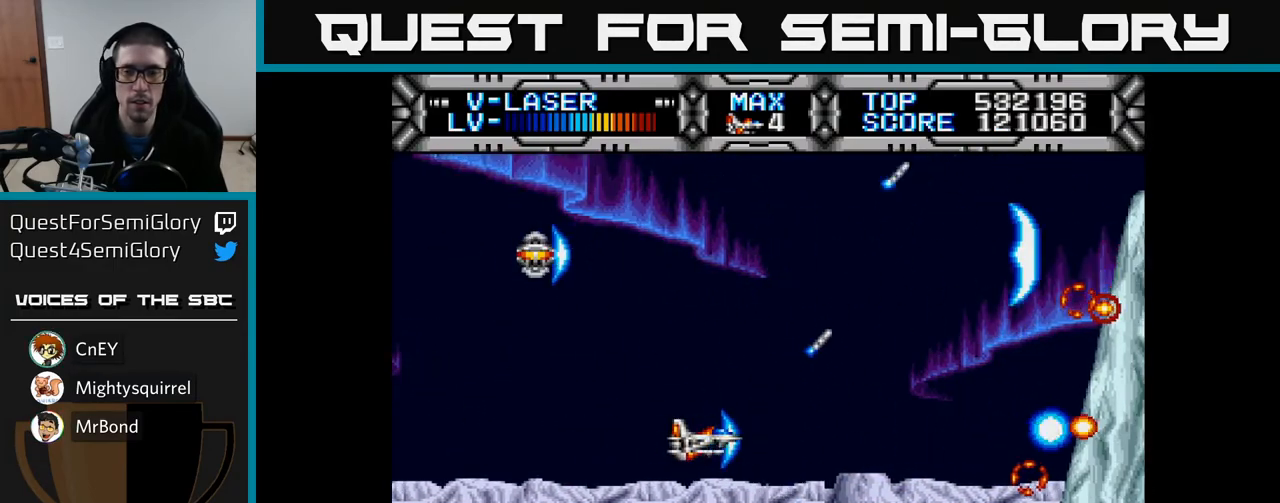
{"buttons": ["X"], "left_stick": "center", "right_stick": "center", "events": []}
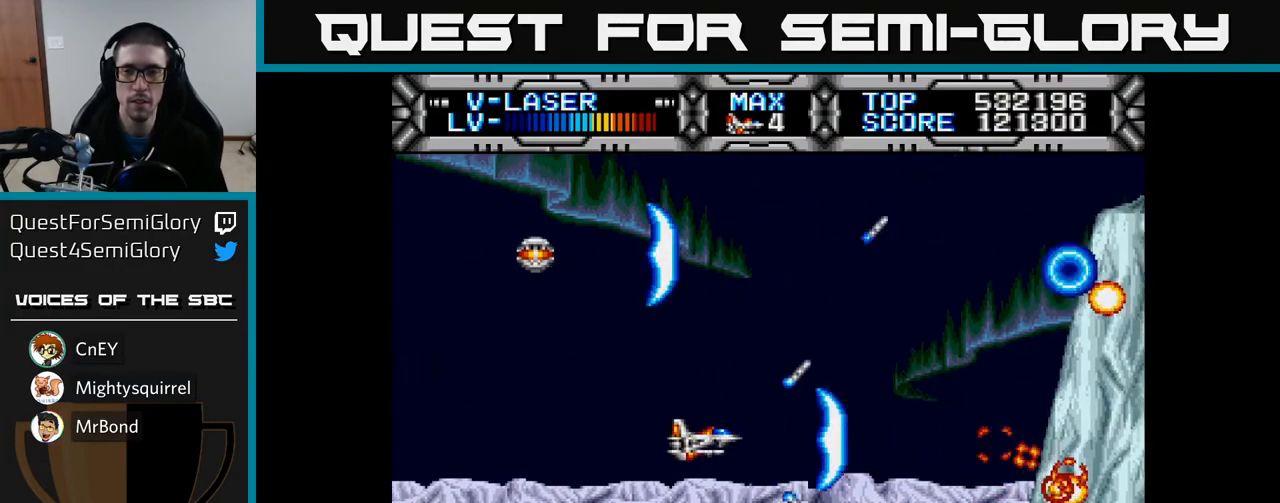
{"buttons": ["X"], "left_stick": "center", "right_stick": "center", "events": []}
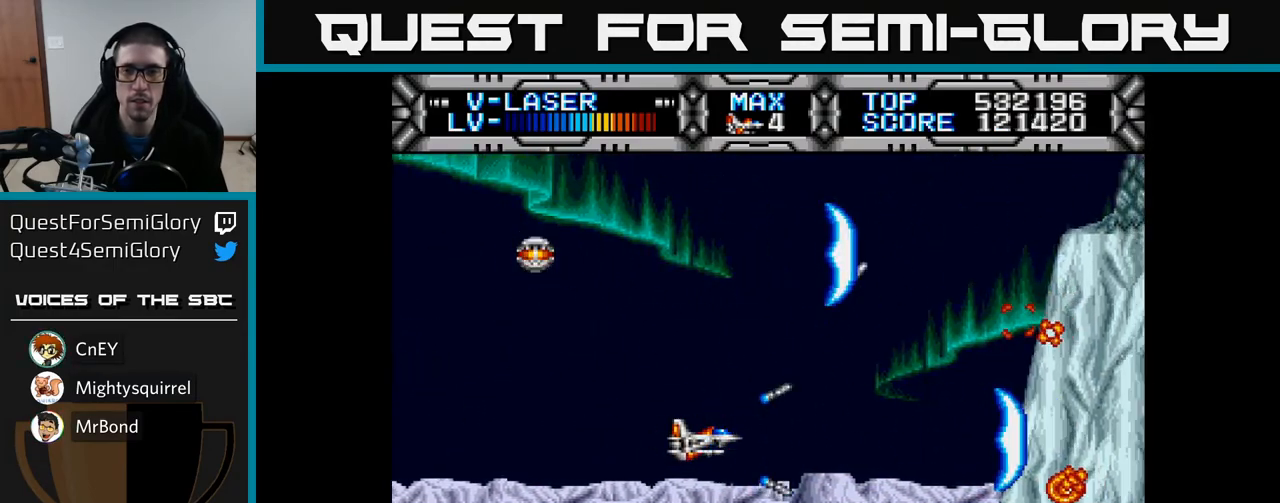
{"buttons": ["X"], "left_stick": "center", "right_stick": "center", "events": []}
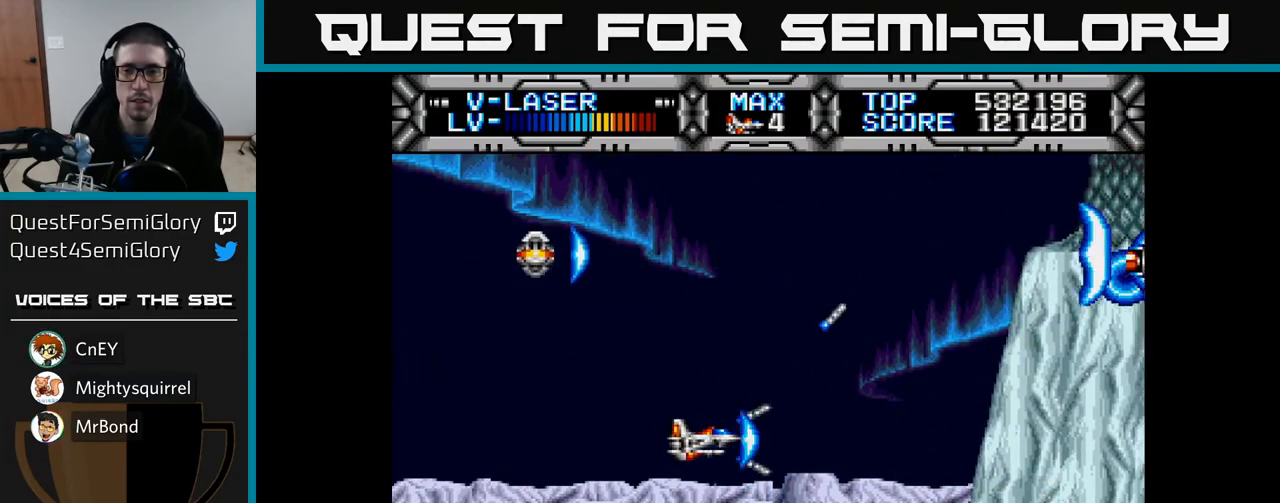
{"buttons": ["X"], "left_stick": "center", "right_stick": "center", "events": []}
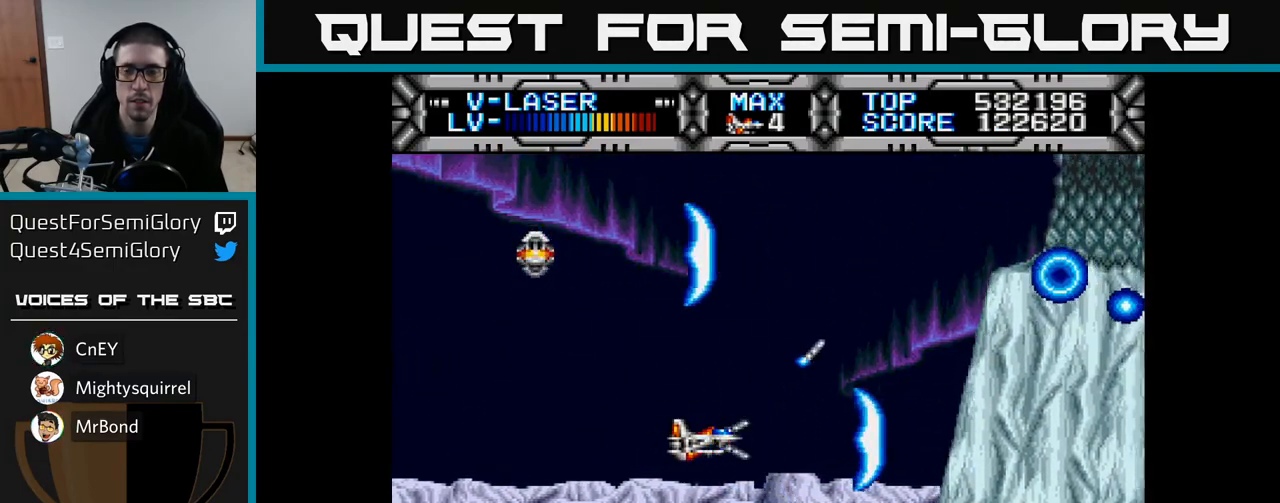
{"buttons": ["X", "DPAD_RIGHT"], "left_stick": "center", "right_stick": "center", "events": [[167, "DPAD_UP", "down"], [433, "DPAD_UP", "up"], [450, "DPAD_RIGHT", "down"]]}
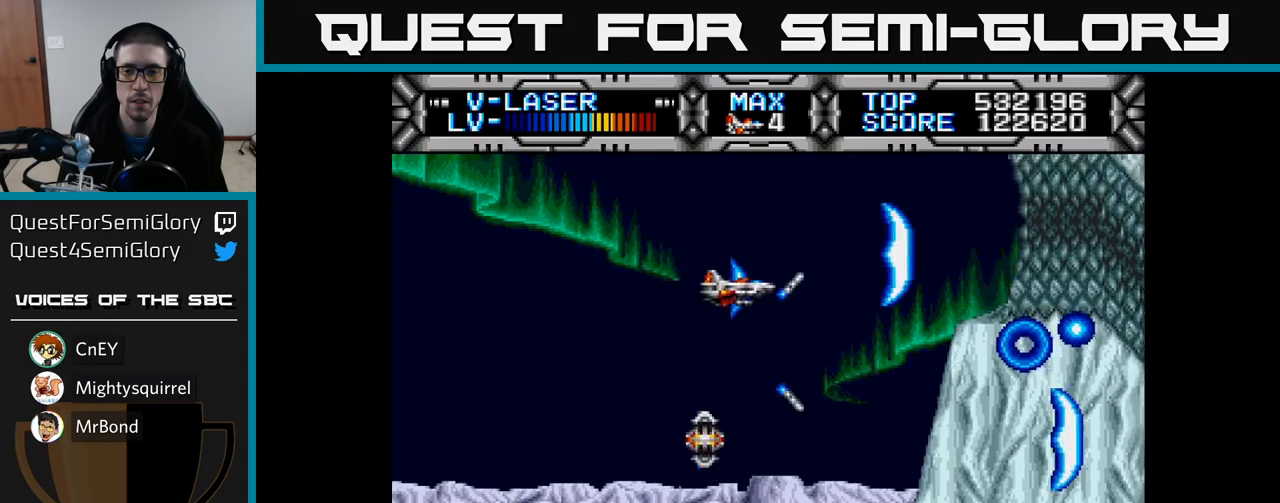
{"buttons": ["X"], "left_stick": "center", "right_stick": "center", "events": [[133, "DPAD_RIGHT", "up"], [350, "DPAD_UP", "down"], [450, "DPAD_UP", "up"]]}
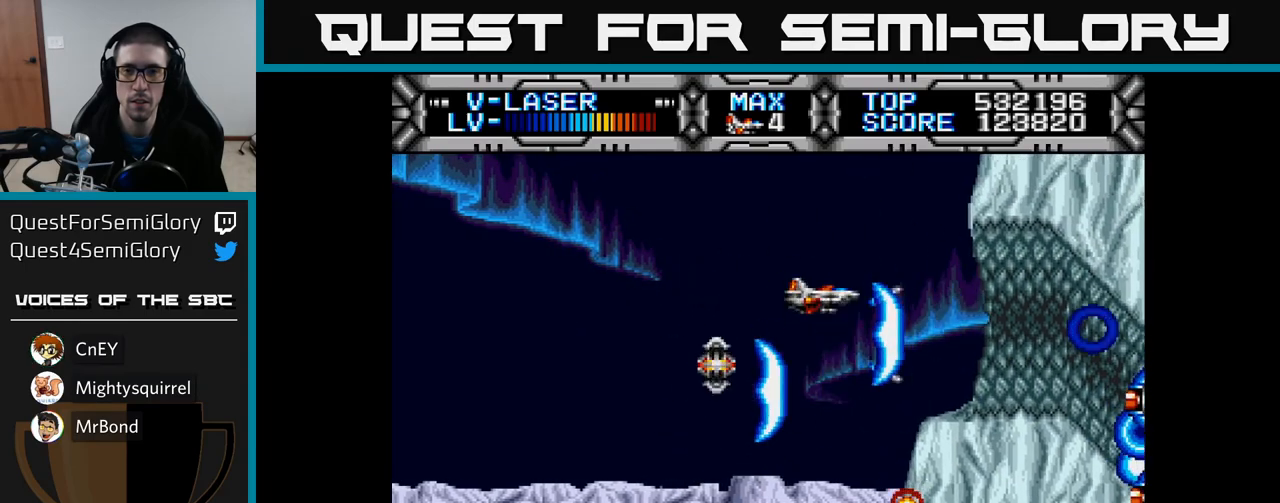
{"buttons": ["X", "DPAD_LEFT"], "left_stick": "center", "right_stick": "center", "events": [[500, "DPAD_LEFT", "down"]]}
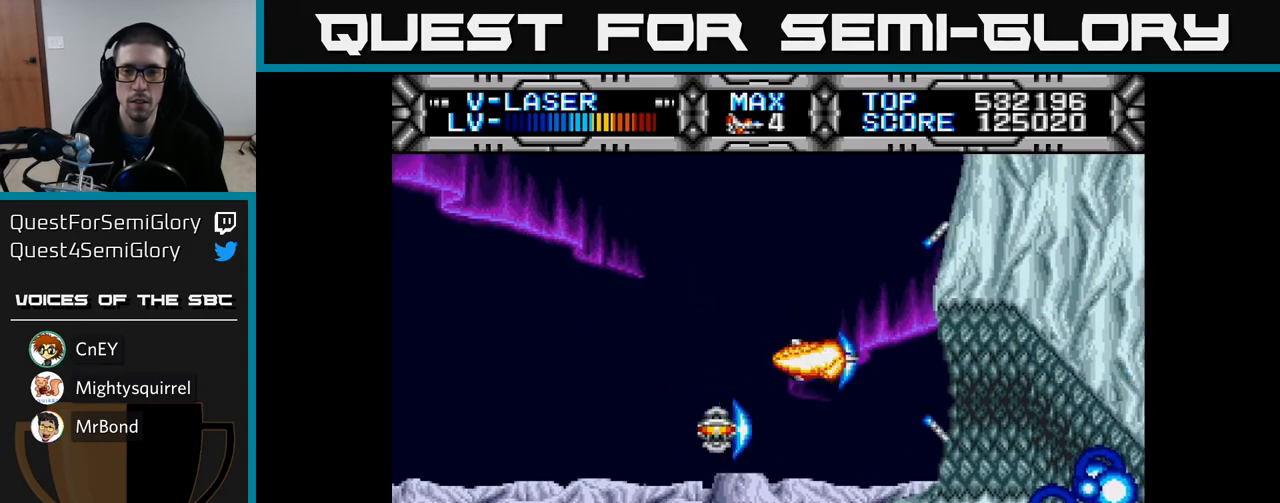
{"buttons": ["X"], "left_stick": "center", "right_stick": "center", "events": [[33, "A", "down"], [133, "DPAD_LEFT", "up"], [167, "A", "up"]]}